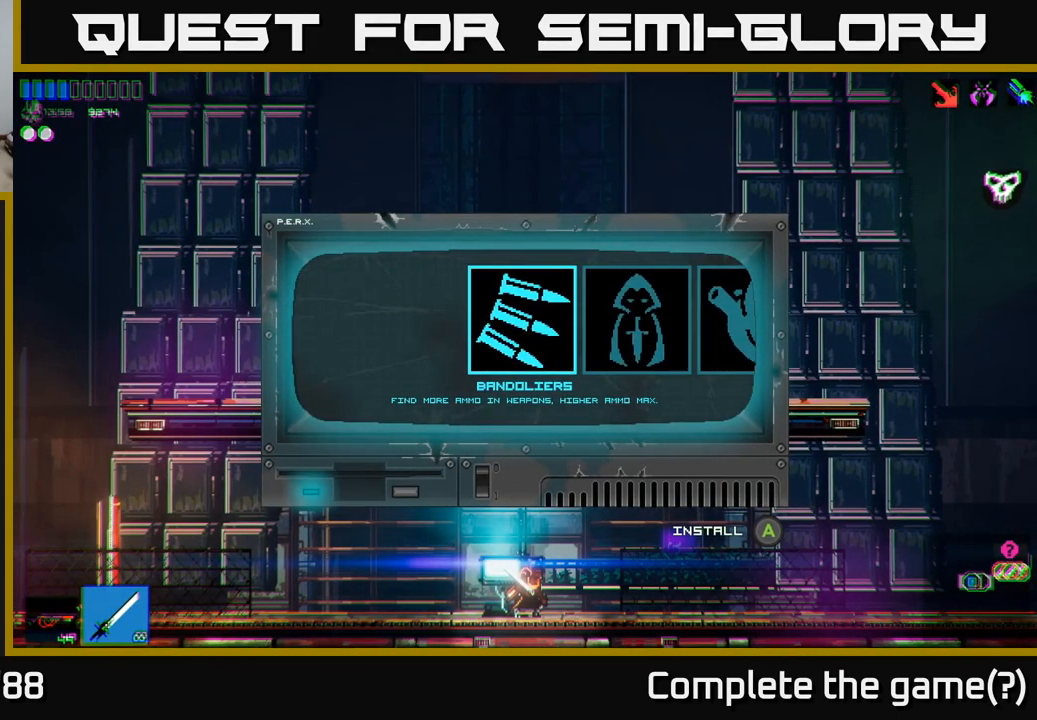
Gameplay with a controller (Xbox layout); each line is a JSON object with the inputs held at the frame after it. "events" lists button and stick changes between this image and that frame as [ms after this image, input, new state], when the widget could be followed in between.
{"buttons": [], "left_stick": "right", "right_stick": "center", "events": [[217, "left_stick", "right"], [350, "left_stick", "center"], [433, "left_stick", "right"]]}
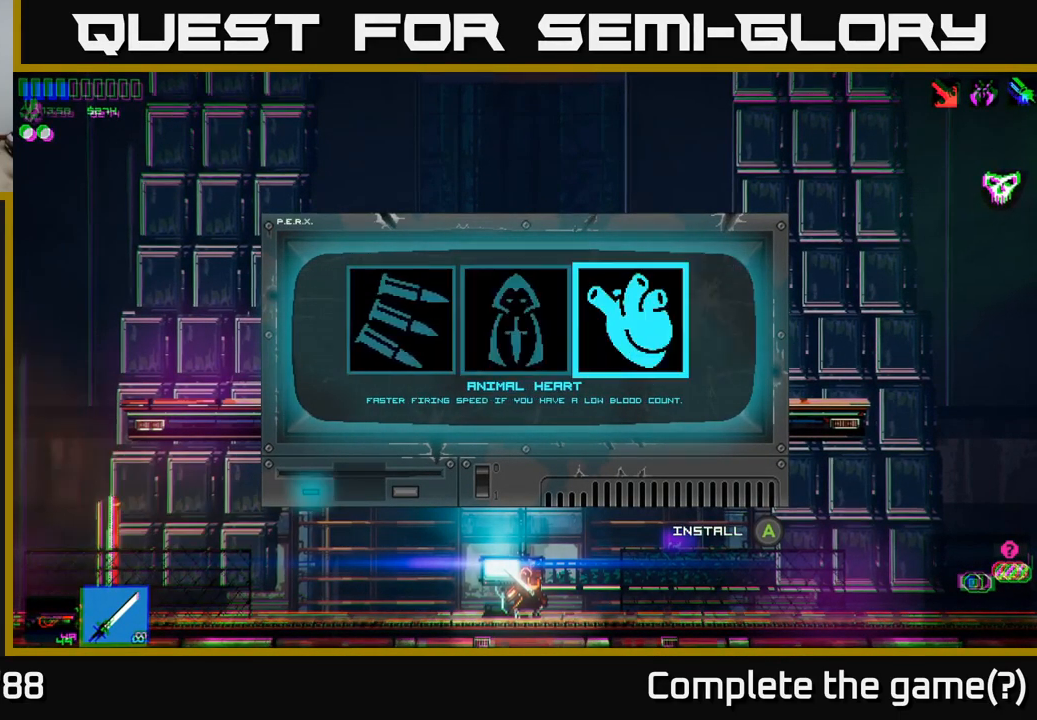
{"buttons": [], "left_stick": "center", "right_stick": "center", "events": [[67, "left_stick", "center"]]}
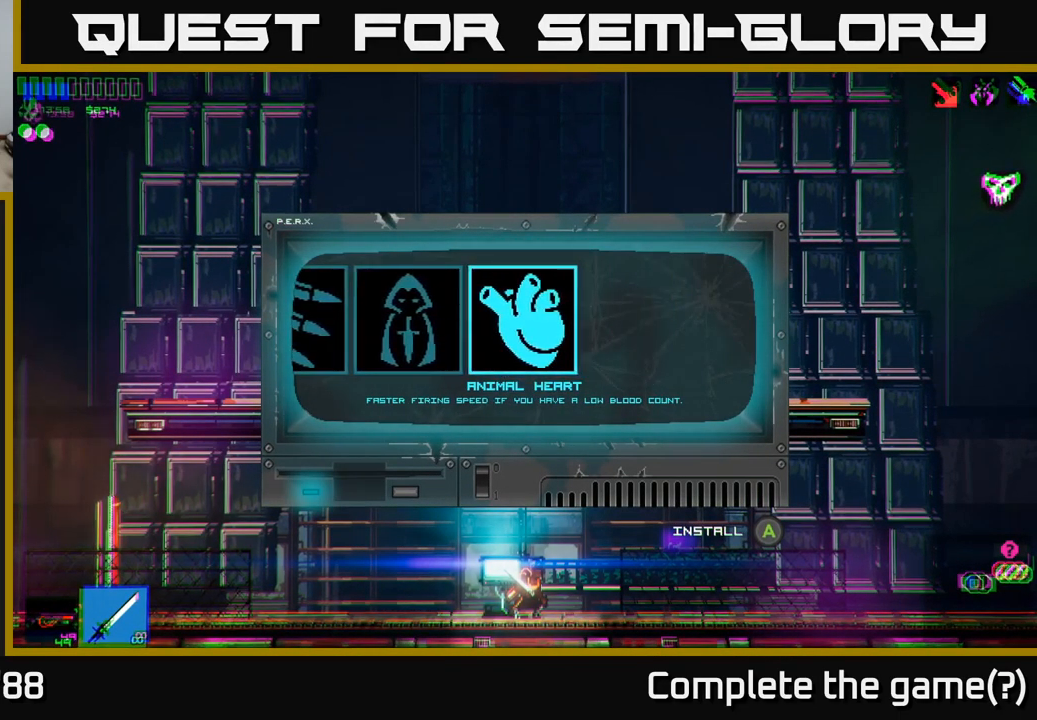
{"buttons": [], "left_stick": "center", "right_stick": "center", "events": []}
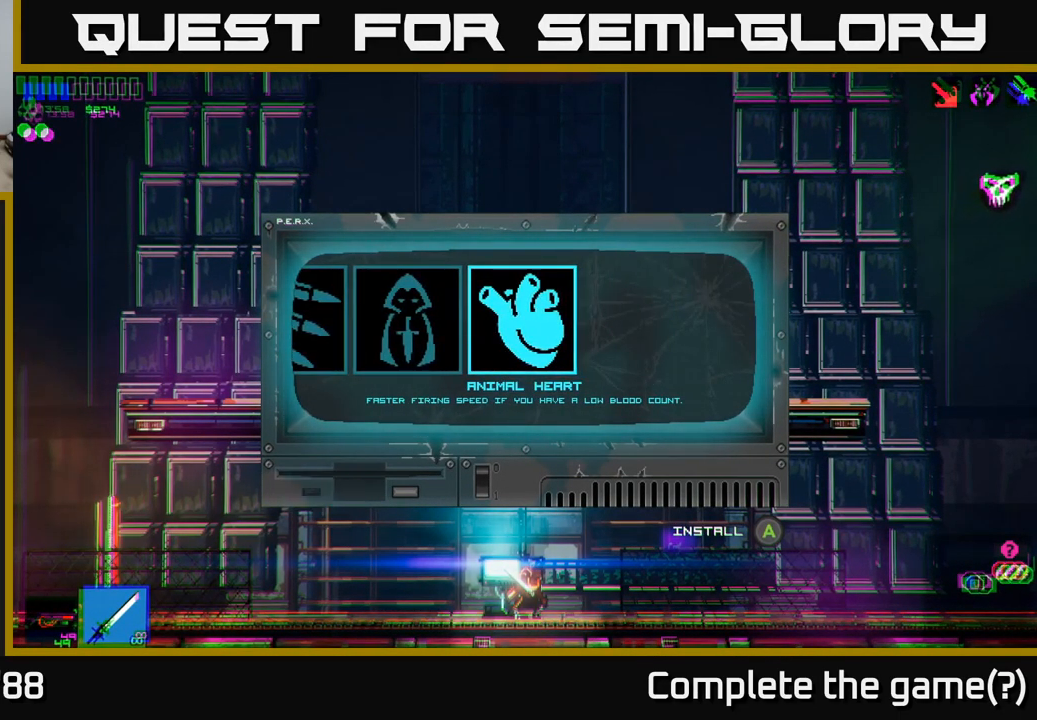
{"buttons": [], "left_stick": "left", "right_stick": "up-left", "events": [[33, "A", "down"], [100, "A", "up"], [367, "left_stick", "left"], [483, "right_stick", "up-left"]]}
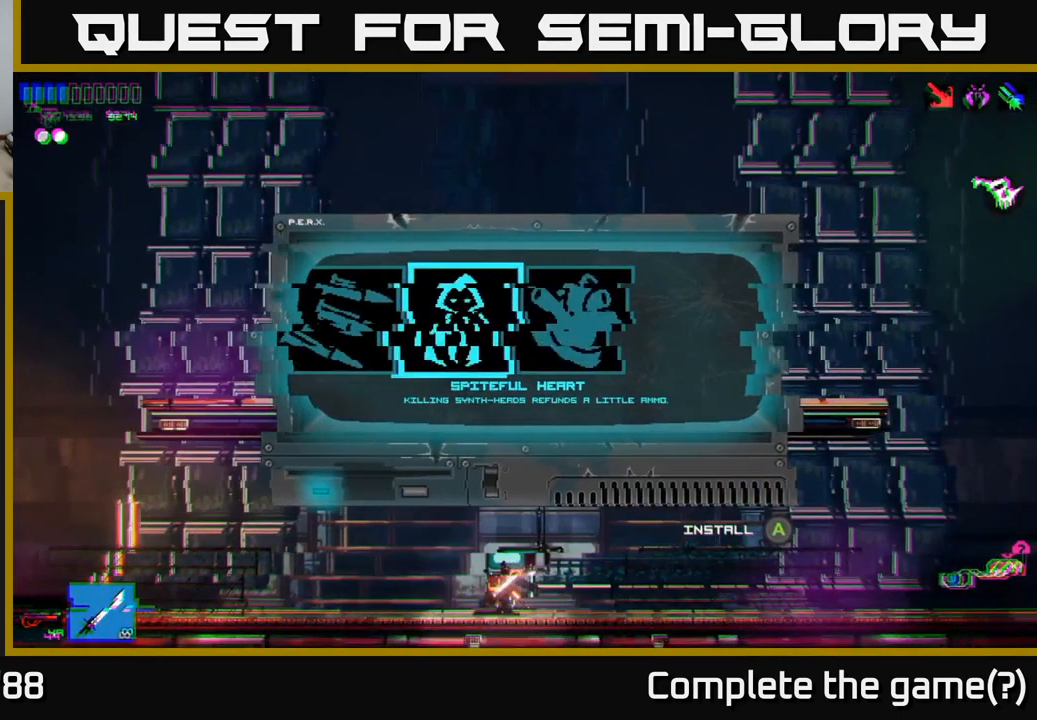
{"buttons": [], "left_stick": "left", "right_stick": "up-left", "events": []}
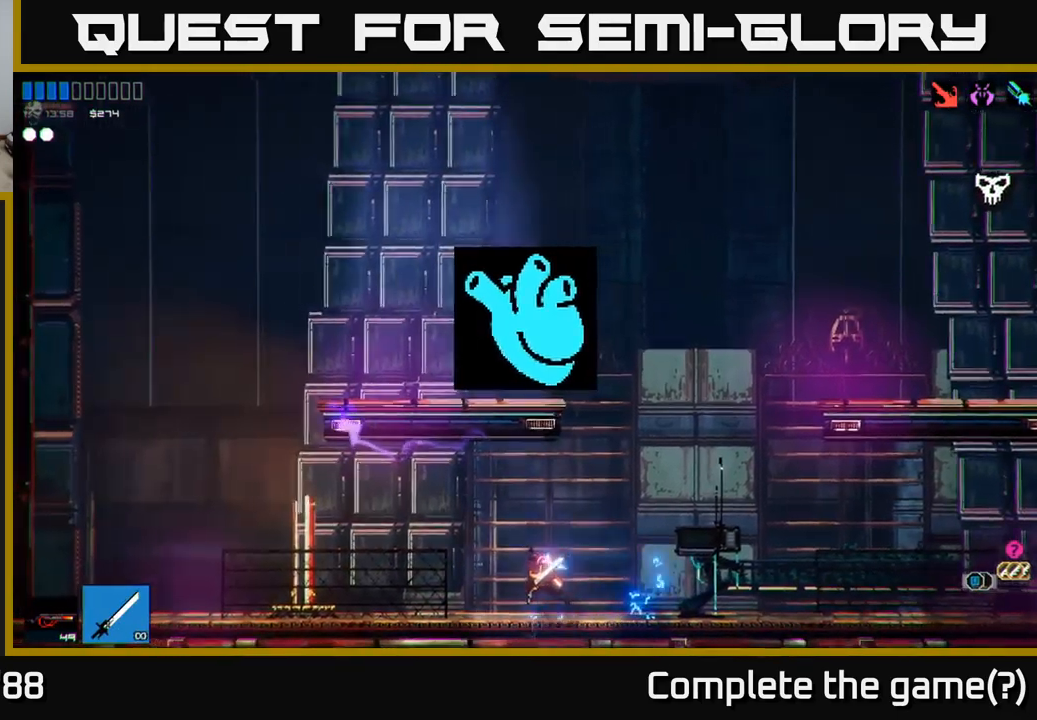
{"buttons": [], "left_stick": "left", "right_stick": "up-left", "events": []}
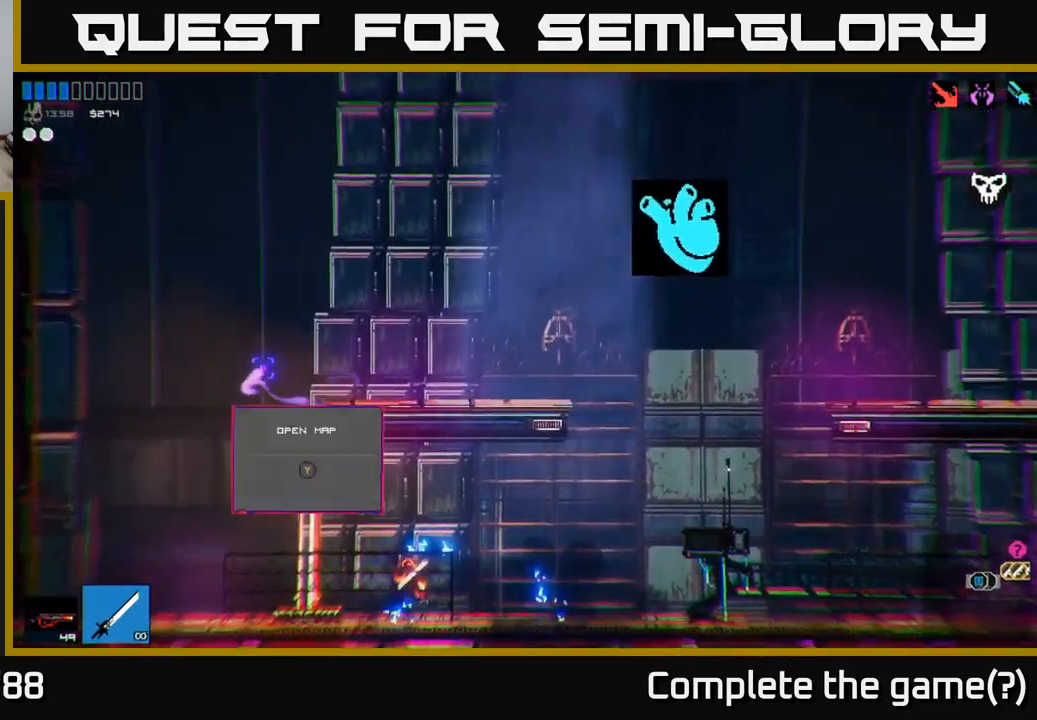
{"buttons": [], "left_stick": "left", "right_stick": "up-left", "events": []}
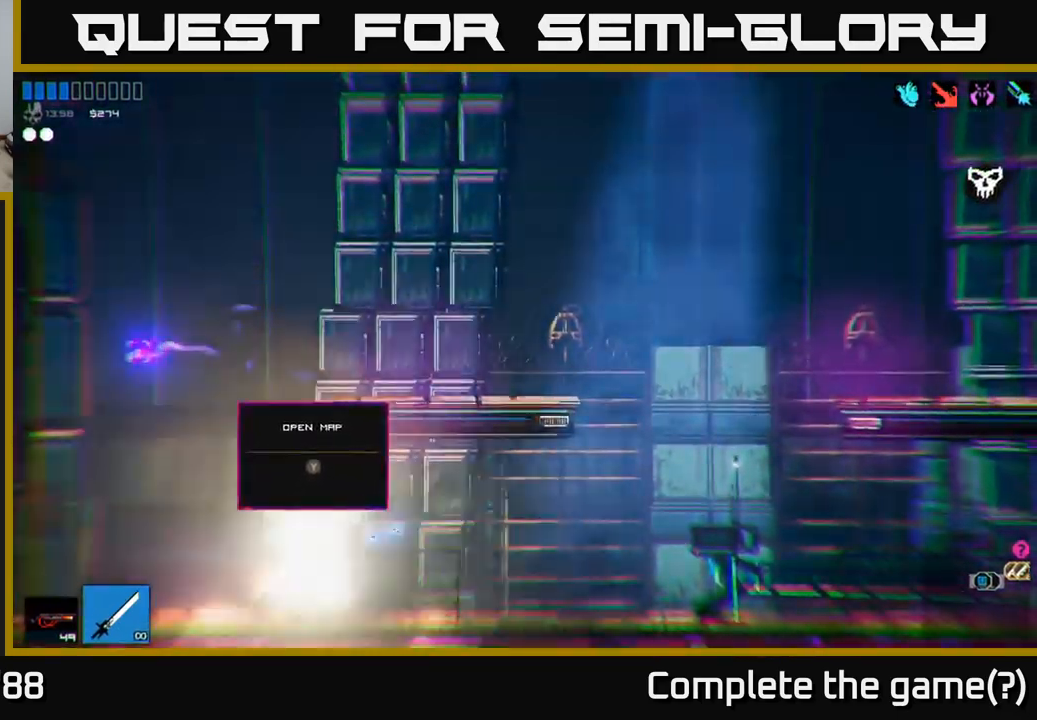
{"buttons": [], "left_stick": "right", "right_stick": "center", "events": [[33, "left_stick", "center"], [383, "left_stick", "right"], [400, "right_stick", "center"]]}
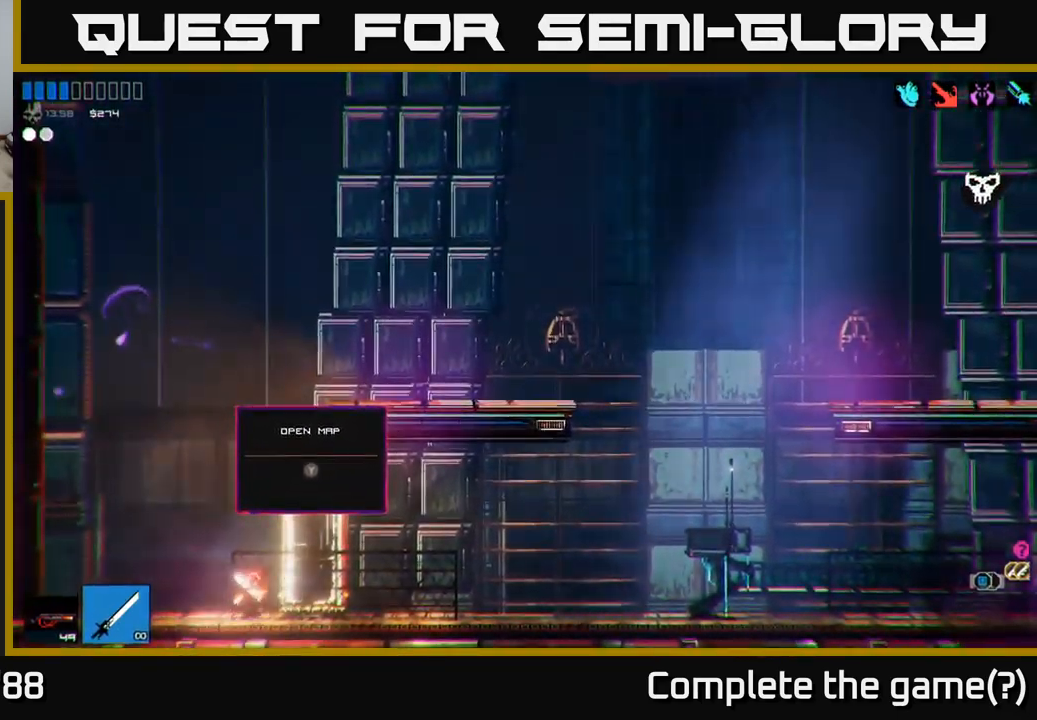
{"buttons": [], "left_stick": "center", "right_stick": "center", "events": [[133, "left_stick", "center"]]}
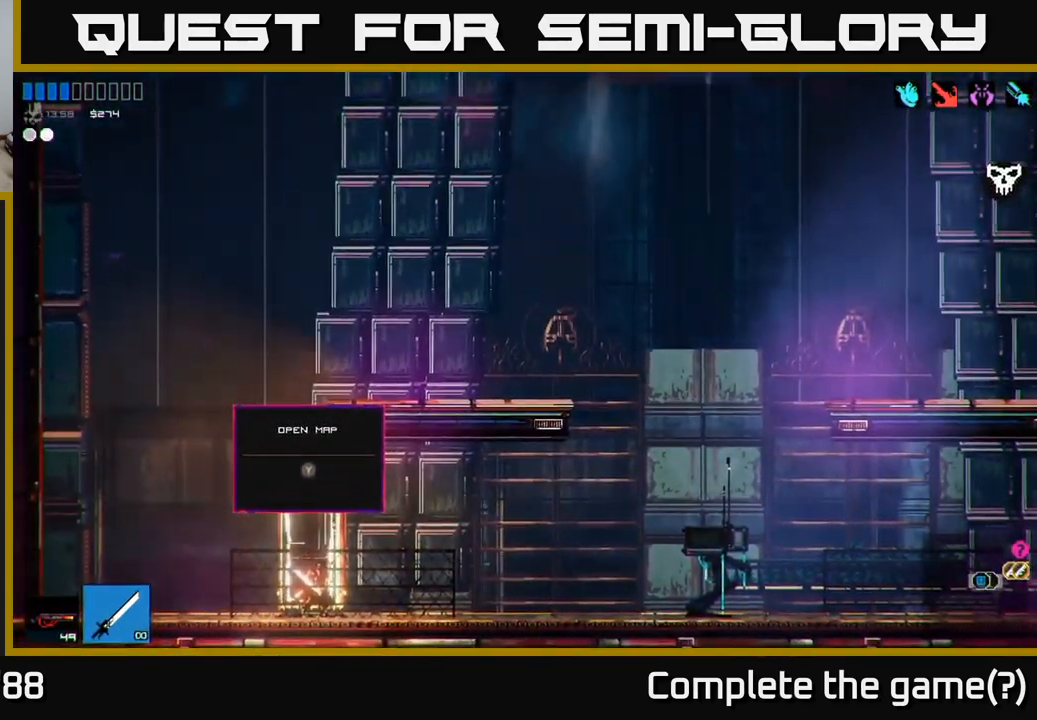
{"buttons": [], "left_stick": "right", "right_stick": "center", "events": [[50, "Y", "down"], [117, "Y", "up"], [483, "left_stick", "right"]]}
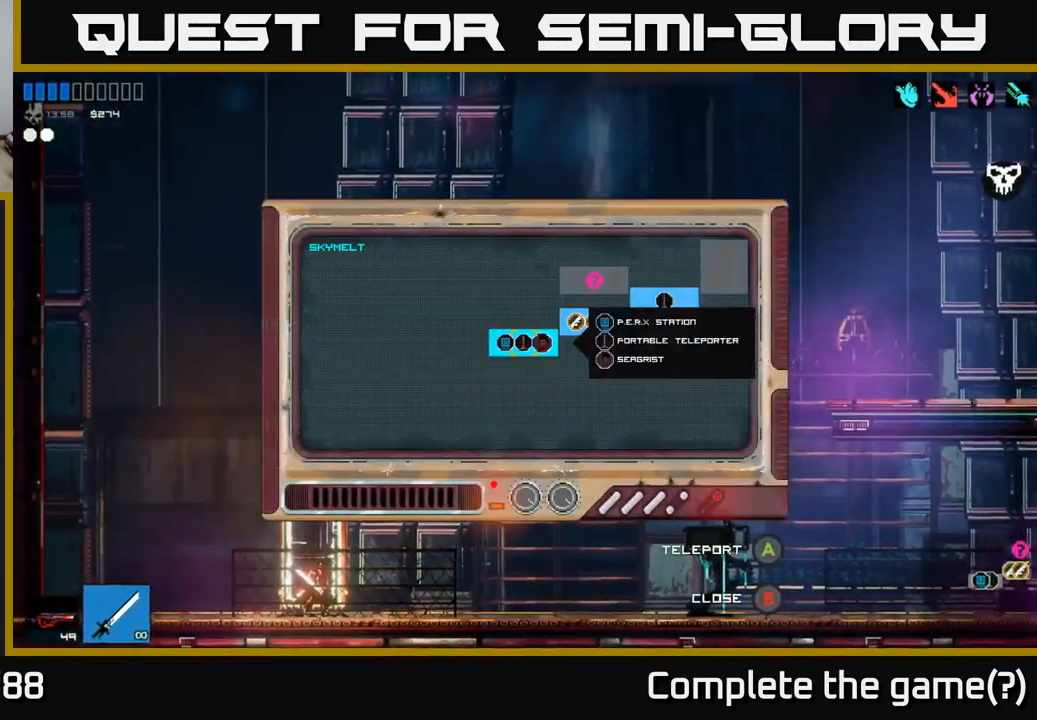
{"buttons": [], "left_stick": "up-right", "right_stick": "center", "events": [[117, "left_stick", "up-right"]]}
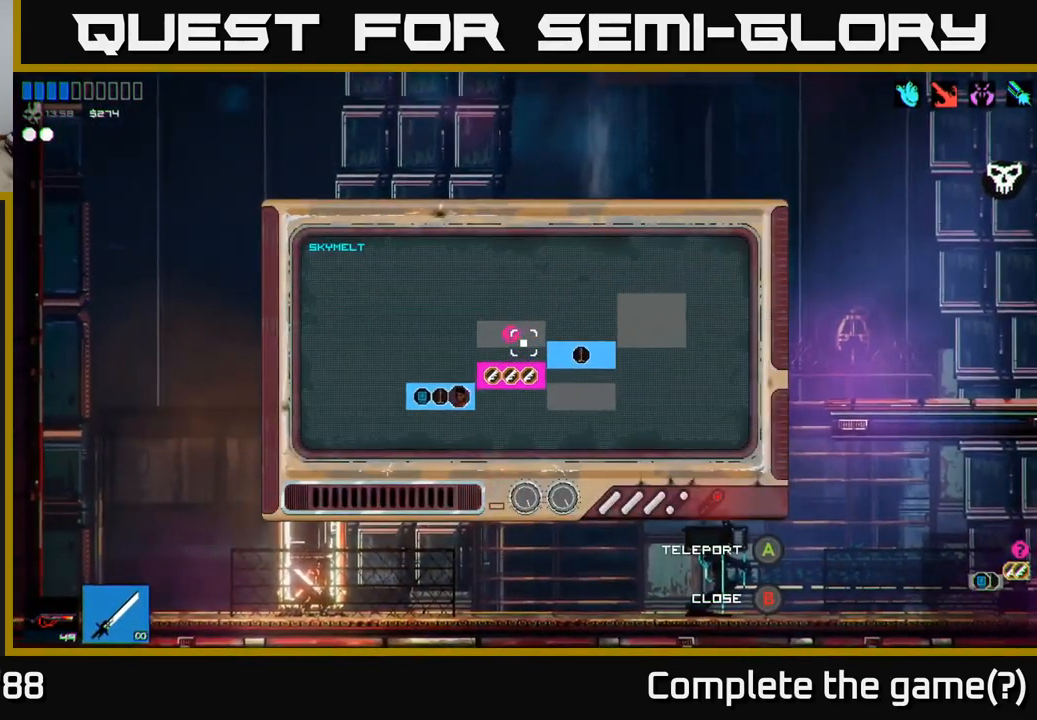
{"buttons": [], "left_stick": "center", "right_stick": "center", "events": [[17, "left_stick", "right"], [133, "A", "down"], [167, "left_stick", "center"], [200, "A", "up"], [417, "left_stick", "down"], [483, "left_stick", "center"]]}
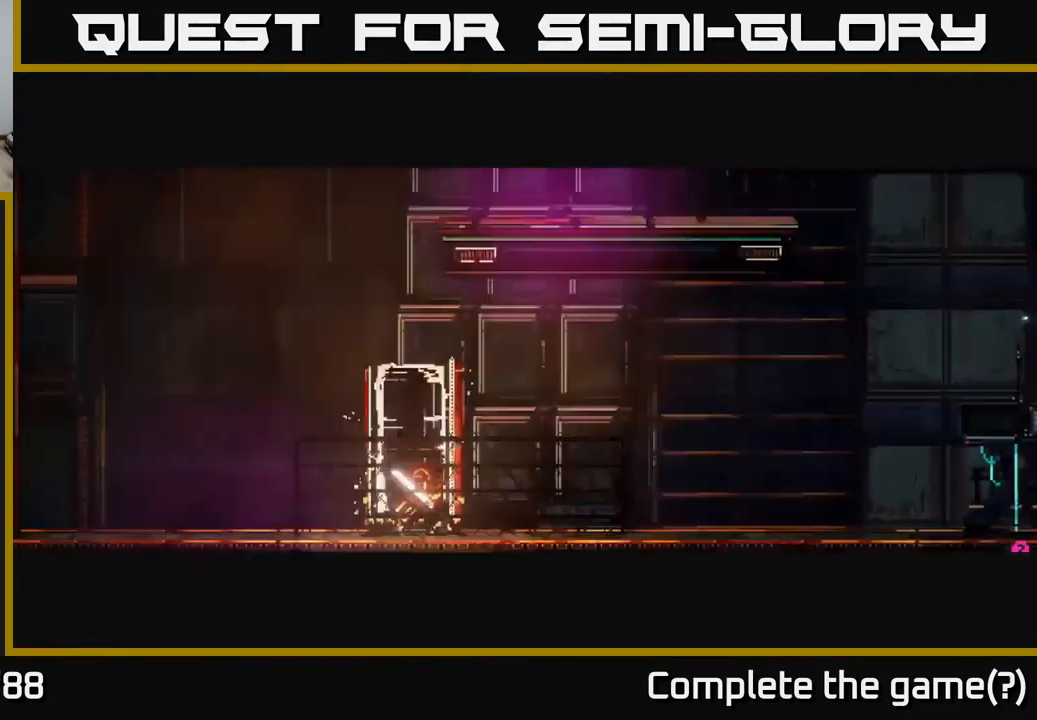
{"buttons": [], "left_stick": "center", "right_stick": "center", "events": []}
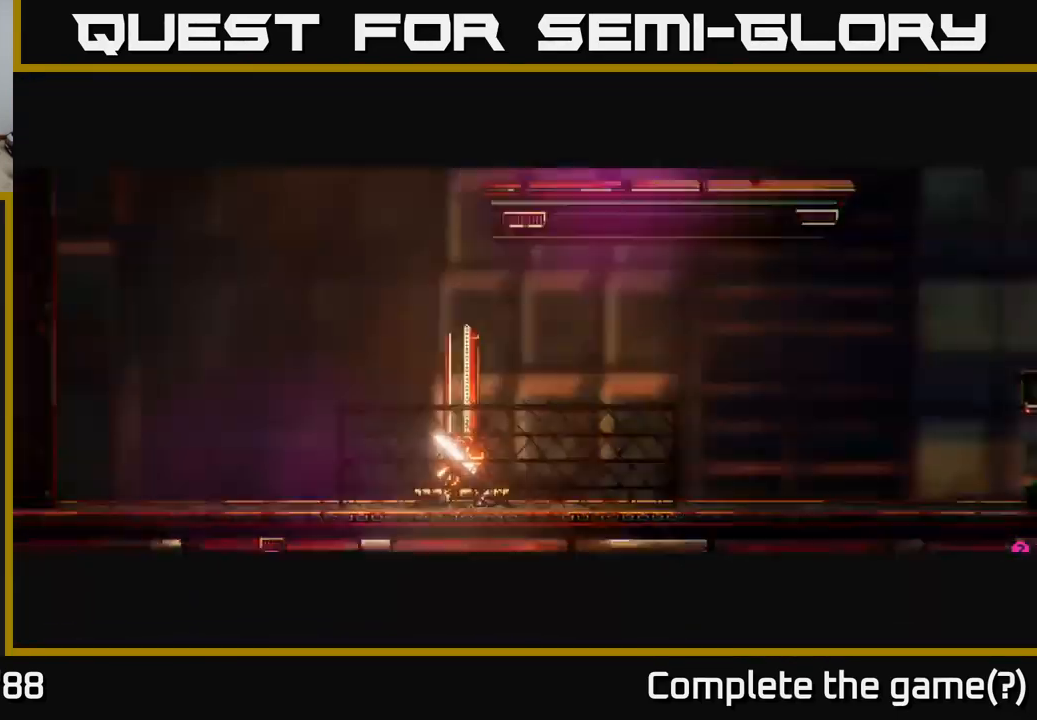
{"buttons": [], "left_stick": "center", "right_stick": "center", "events": []}
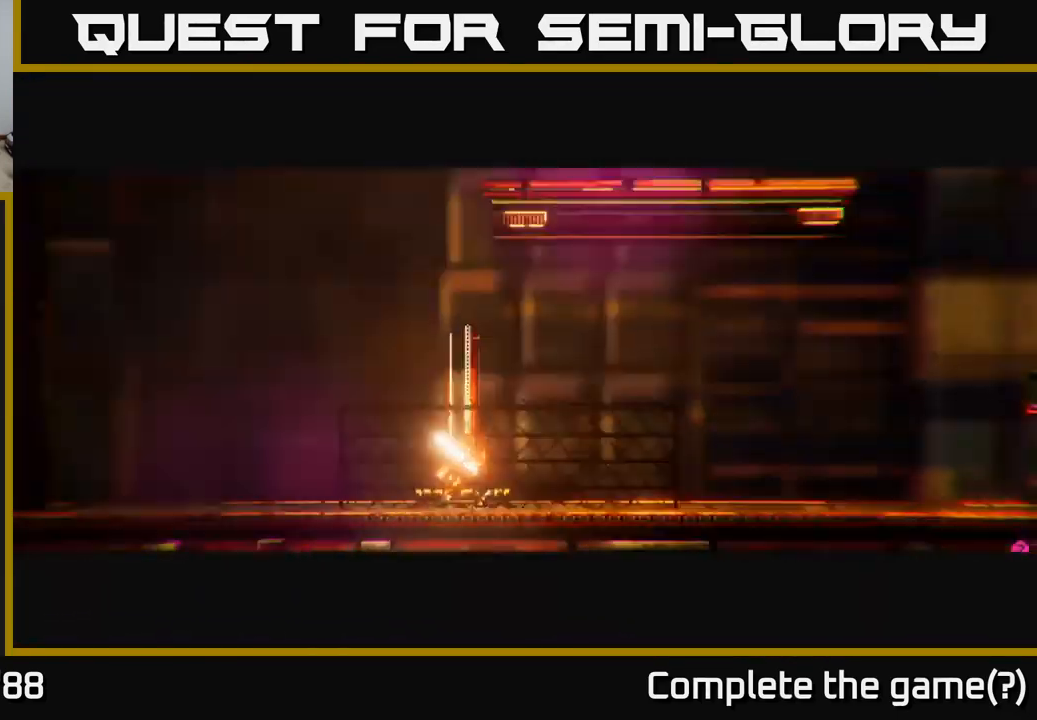
{"buttons": [], "left_stick": "up-right", "right_stick": "up-right", "events": [[67, "left_stick", "right"], [217, "right_stick", "up-right"], [317, "left_stick", "up-right"]]}
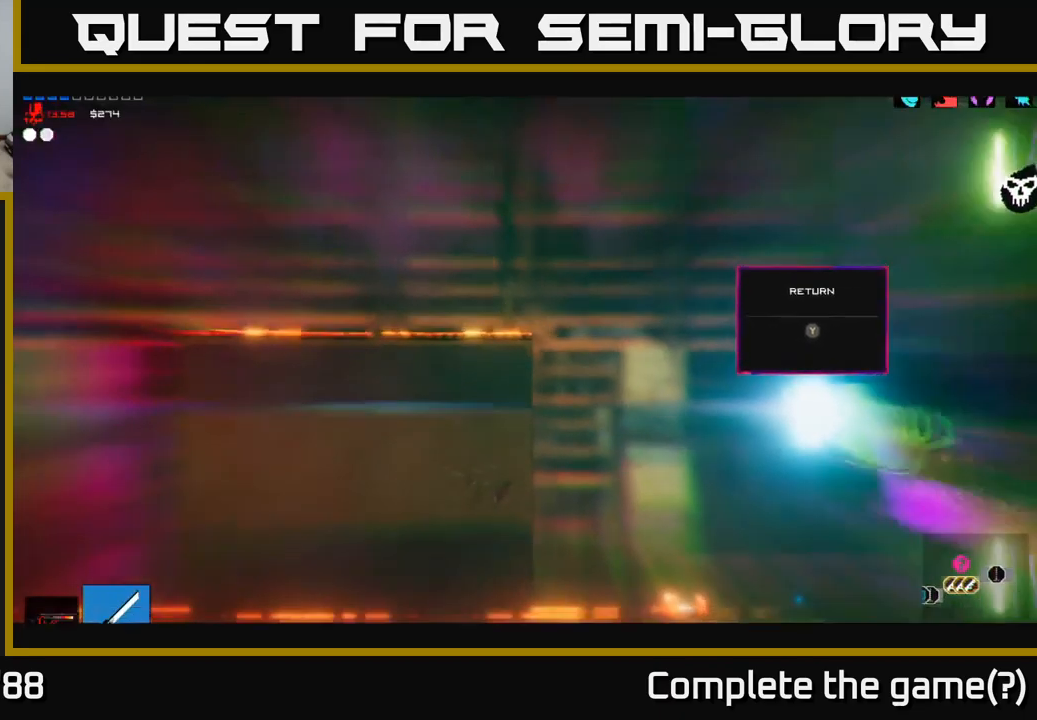
{"buttons": ["A"], "left_stick": "up", "right_stick": "up-right", "events": [[384, "A", "down"], [484, "left_stick", "up"]]}
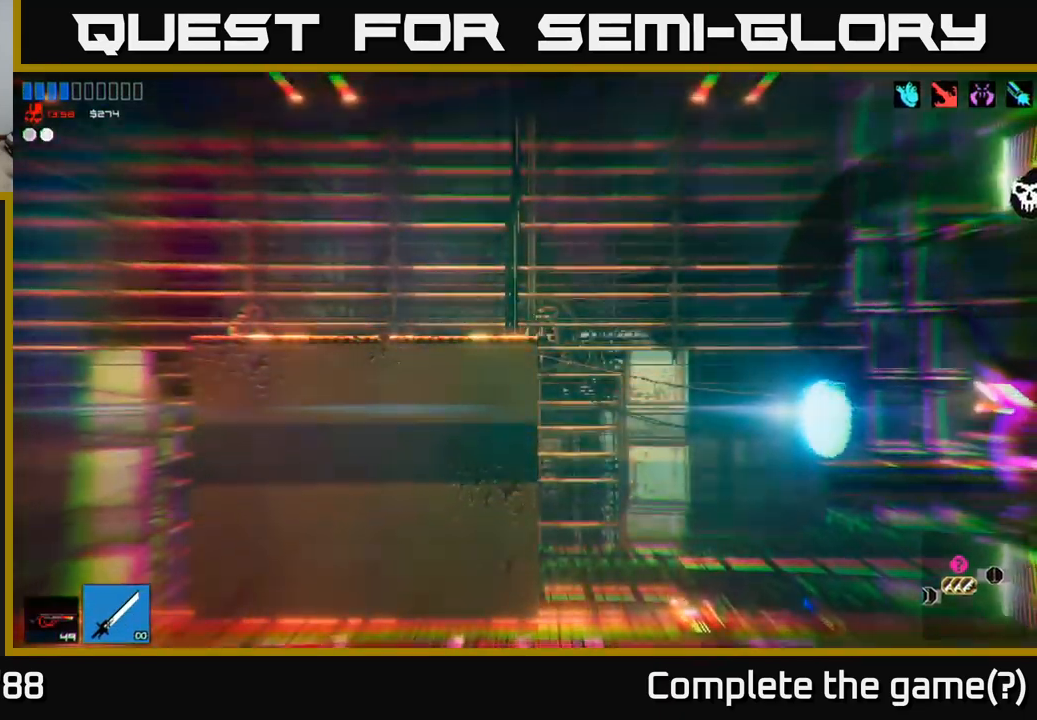
{"buttons": ["A"], "left_stick": "up-right", "right_stick": "up-right", "events": [[17, "left_stick", "up-left"], [50, "A", "up"], [417, "A", "down"], [467, "left_stick", "up-right"]]}
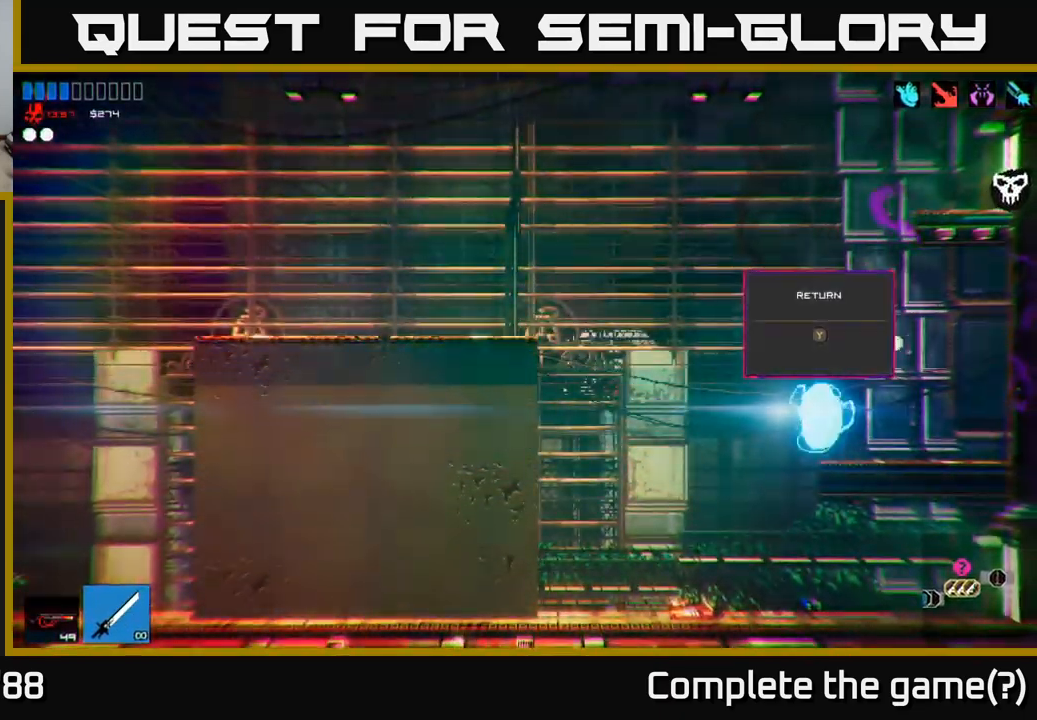
{"buttons": [], "left_stick": "up", "right_stick": "up-right", "events": [[284, "left_stick", "up"], [300, "A", "up"], [384, "L1", "down"], [500, "L1", "up"]]}
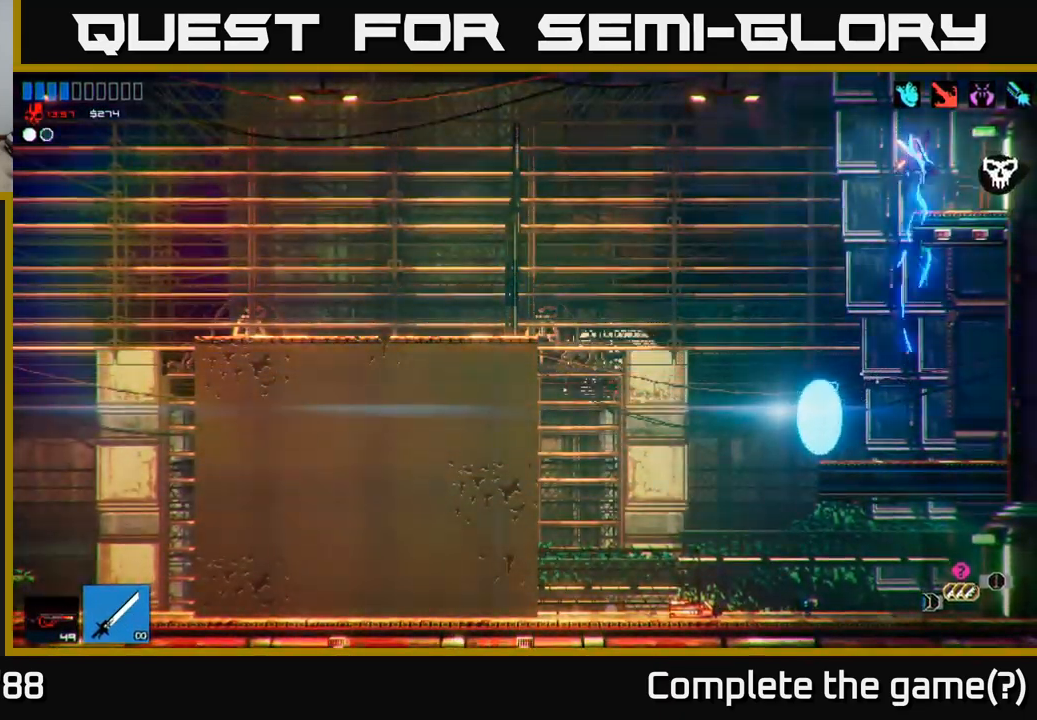
{"buttons": [], "left_stick": "left", "right_stick": "up-right", "events": [[17, "left_stick", "up-right"], [117, "left_stick", "right"], [484, "left_stick", "left"]]}
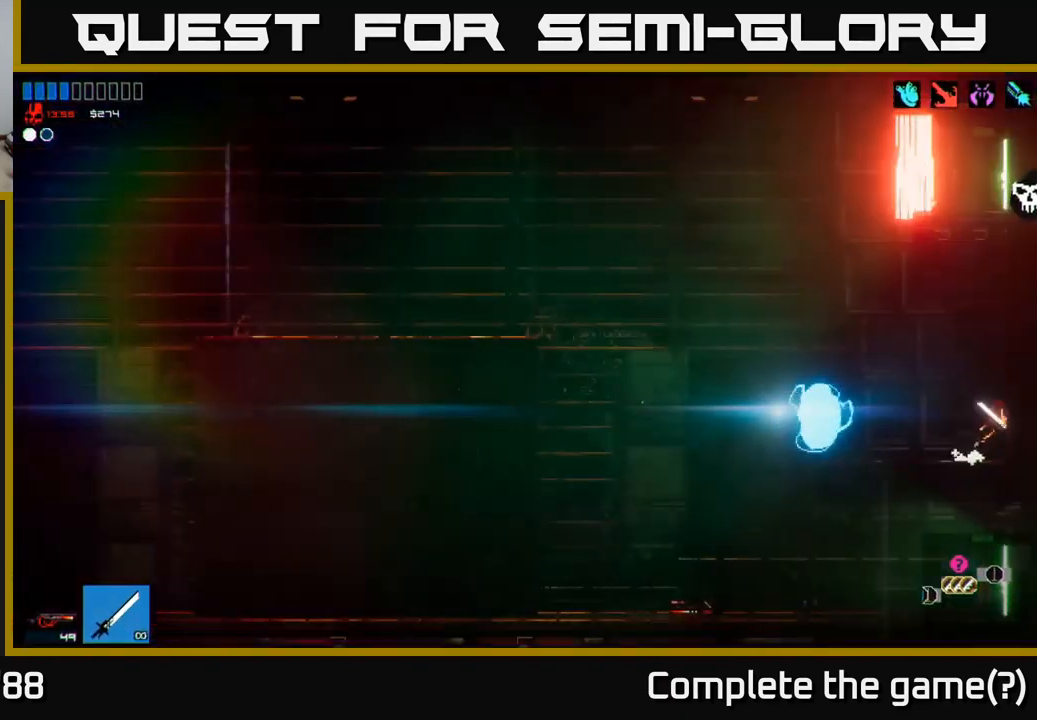
{"buttons": ["A"], "left_stick": "left", "right_stick": "up-right", "events": [[250, "left_stick", "center"], [400, "A", "down"], [467, "left_stick", "left"]]}
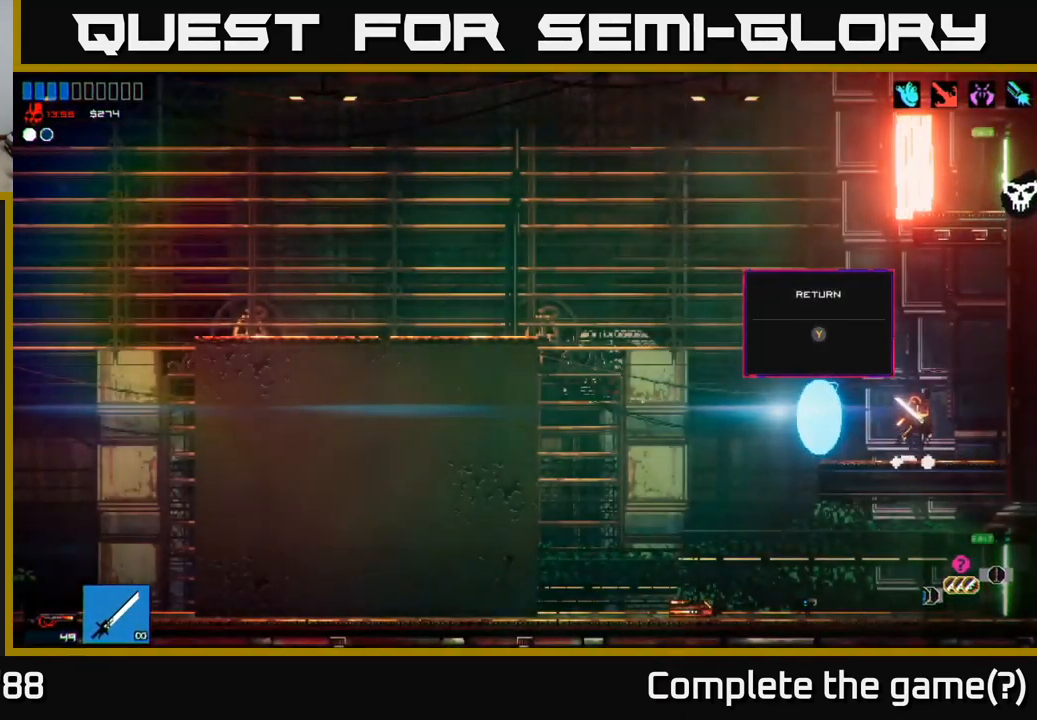
{"buttons": ["A"], "left_stick": "right", "right_stick": "up-right", "events": [[217, "A", "up"], [217, "left_stick", "center"], [467, "left_stick", "right"], [484, "A", "down"]]}
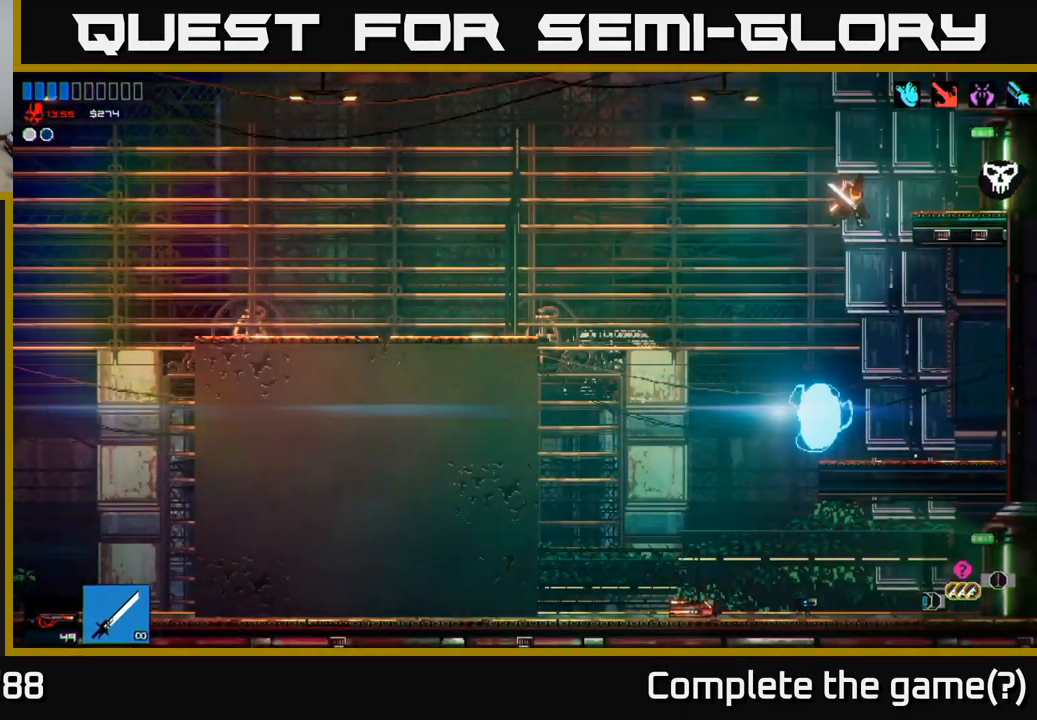
{"buttons": [], "left_stick": "right", "right_stick": "up-right", "events": [[250, "A", "up"]]}
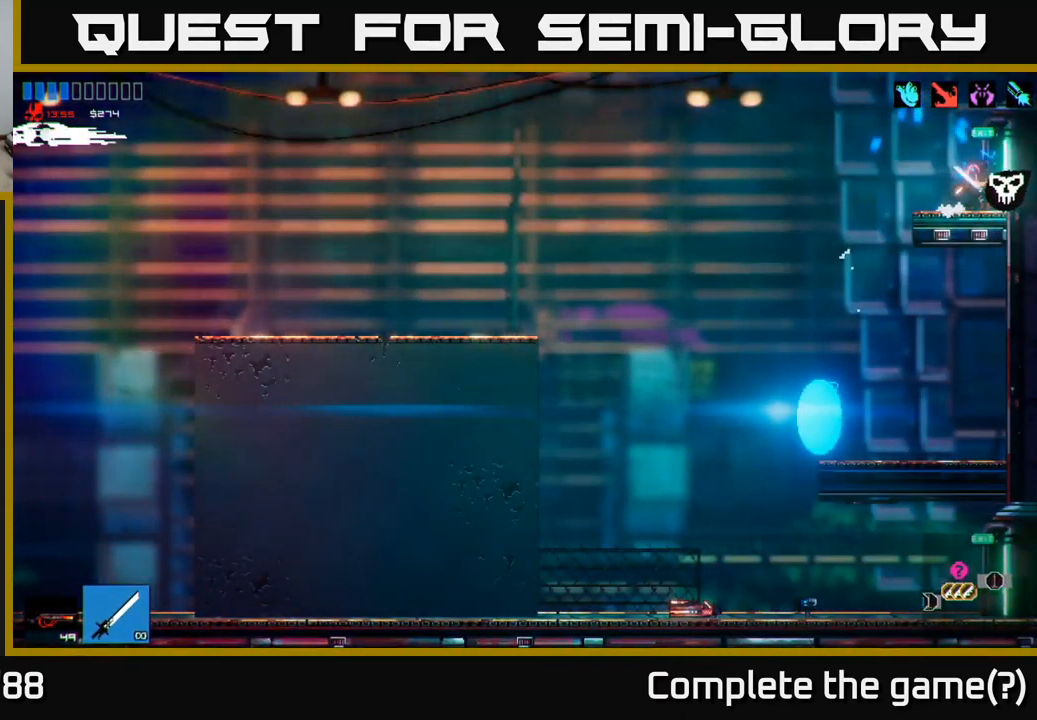
{"buttons": [], "left_stick": "right", "right_stick": "up", "events": [[450, "right_stick", "up"]]}
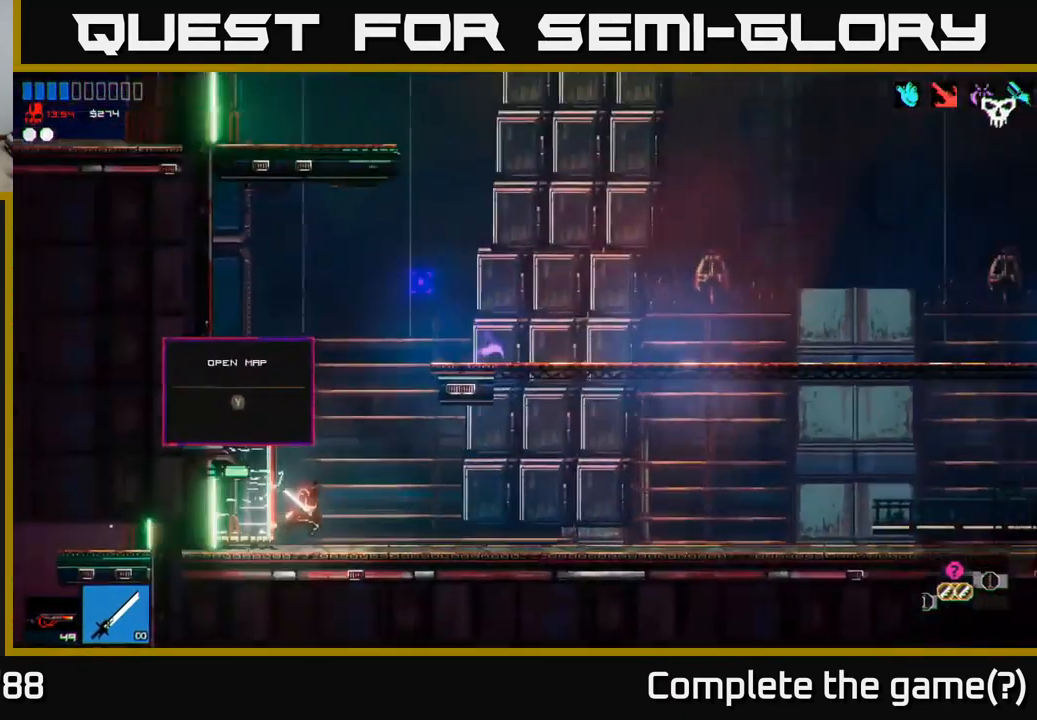
{"buttons": [], "left_stick": "right", "right_stick": "up-left", "events": [[50, "right_stick", "up-left"]]}
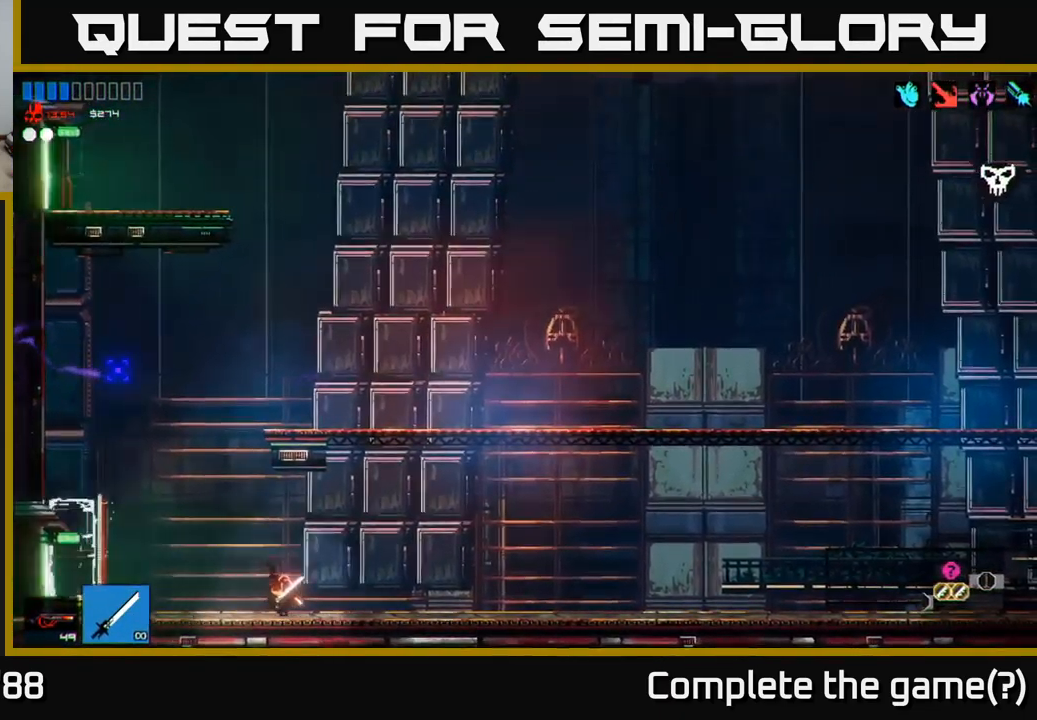
{"buttons": ["A"], "left_stick": "right", "right_stick": "up-left", "events": [[17, "left_stick", "left"], [134, "A", "down"], [367, "A", "up"], [401, "left_stick", "right"], [451, "A", "down"]]}
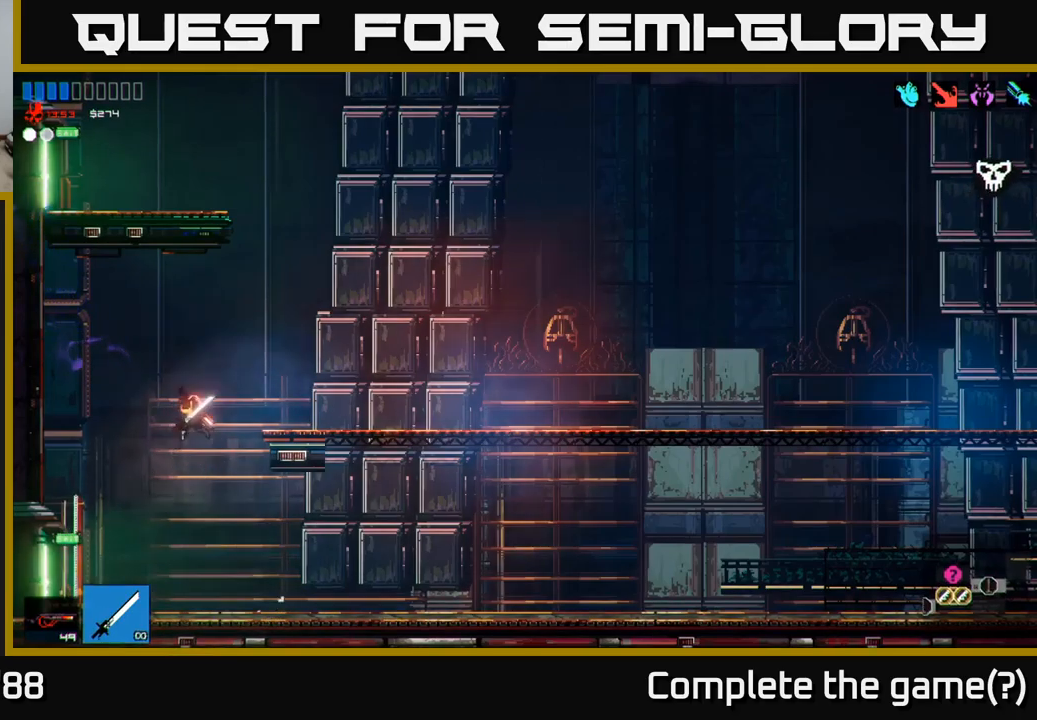
{"buttons": [], "left_stick": "right", "right_stick": "up-left", "events": [[50, "A", "up"]]}
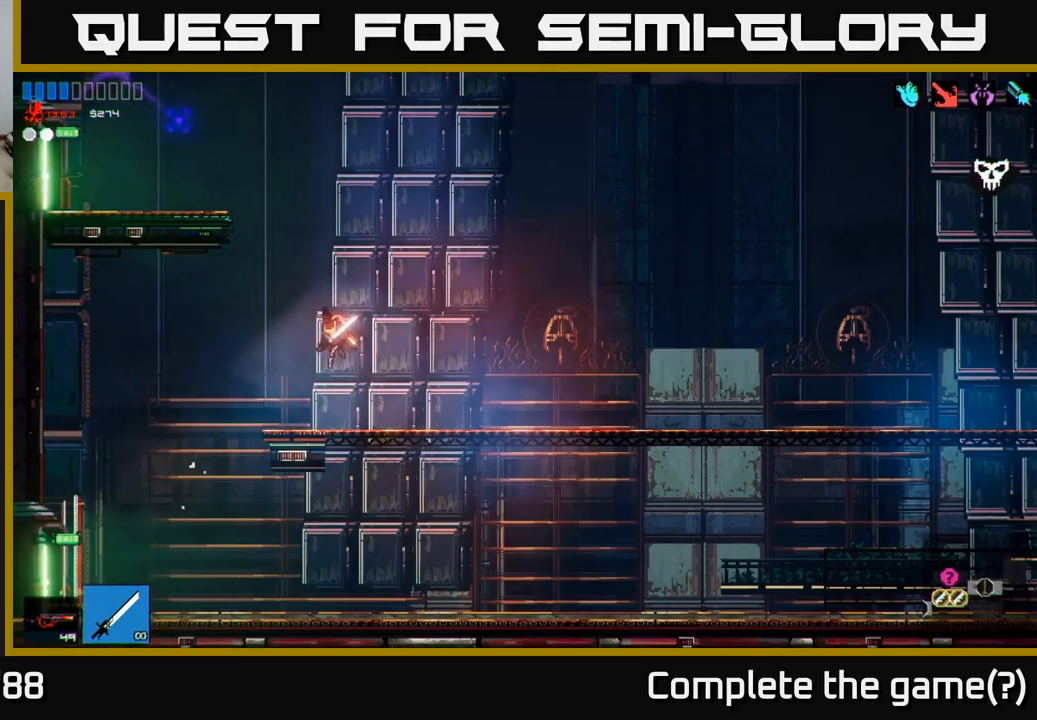
{"buttons": ["A"], "left_stick": "left", "right_stick": "up-left", "events": [[183, "left_stick", "left"], [200, "A", "down"], [383, "A", "up"], [500, "A", "down"]]}
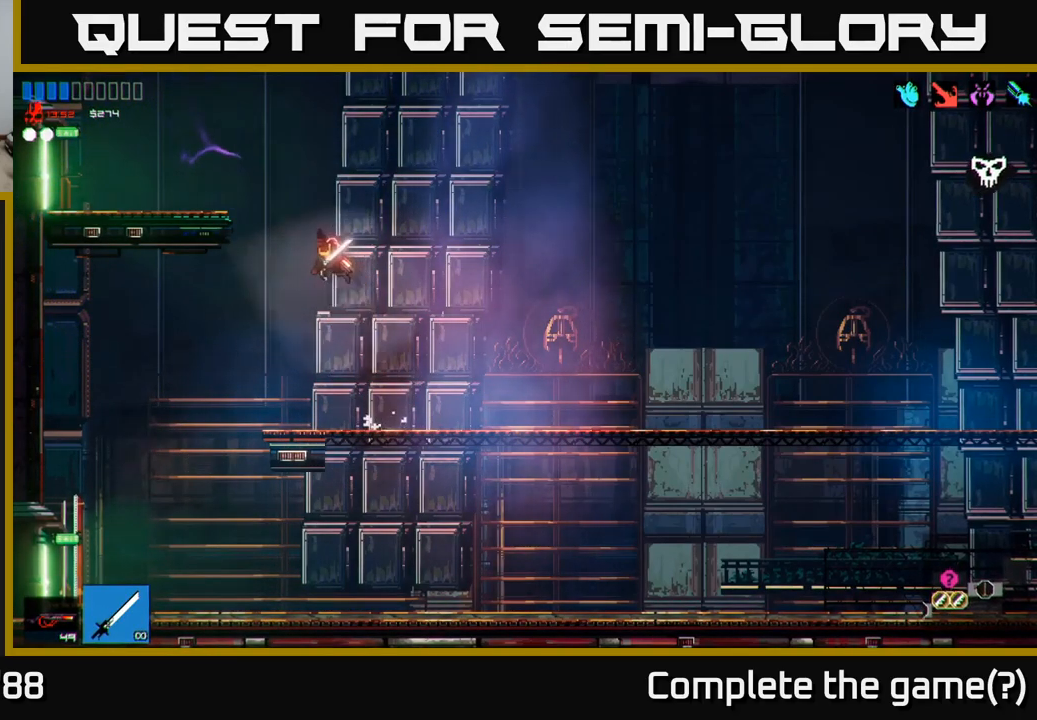
{"buttons": [], "left_stick": "left", "right_stick": "up-left", "events": [[150, "A", "up"]]}
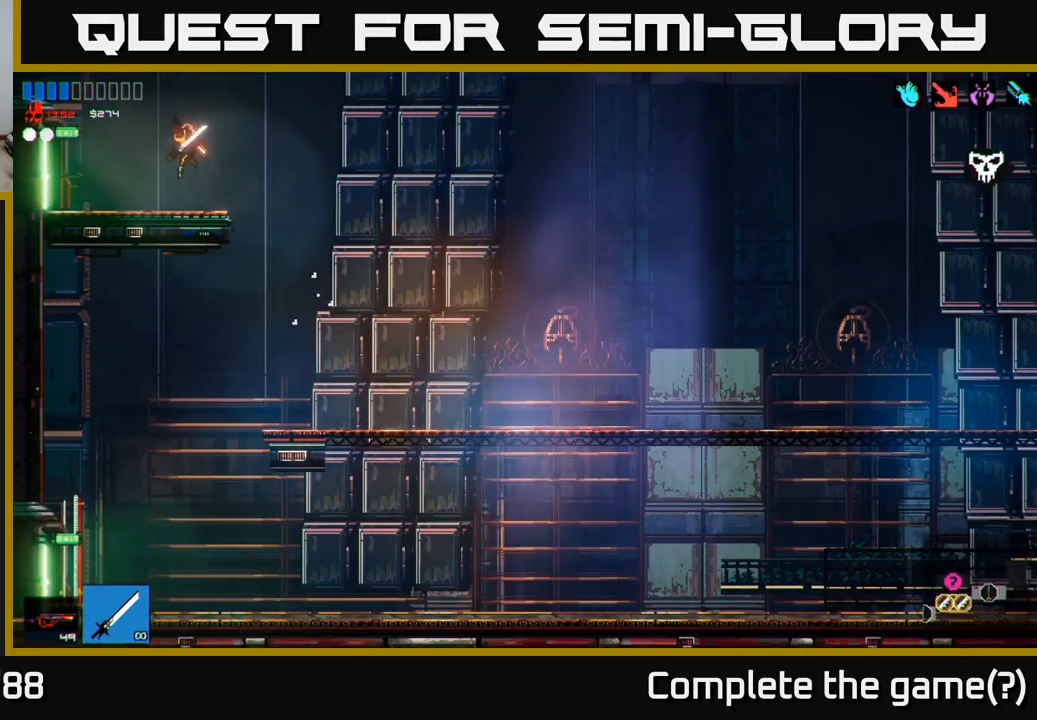
{"buttons": [], "left_stick": "left", "right_stick": "up-left", "events": []}